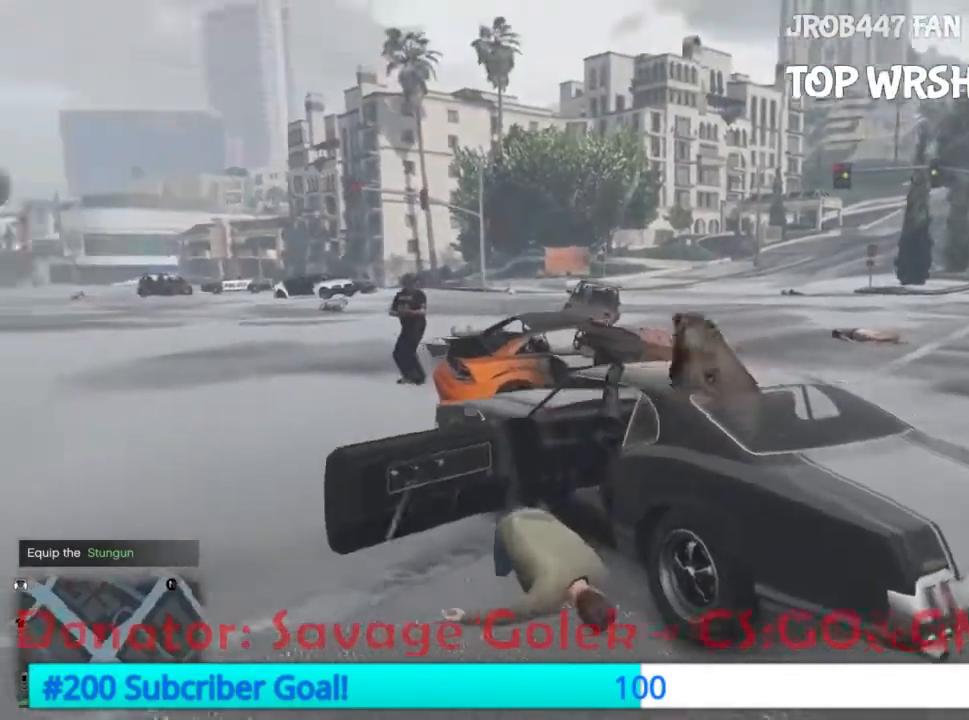
Gameplay with a controller (Xbox layout); each line is a JSON object with the inputs held at the frame after it. "events" lists button and stick changes between this image and that frame as [ms after this image, input, new state], when the widget could be followed in between. Not read: B L3 R3 START.
{"buttons": ["Y"], "events": [[500, "Y", "down"]]}
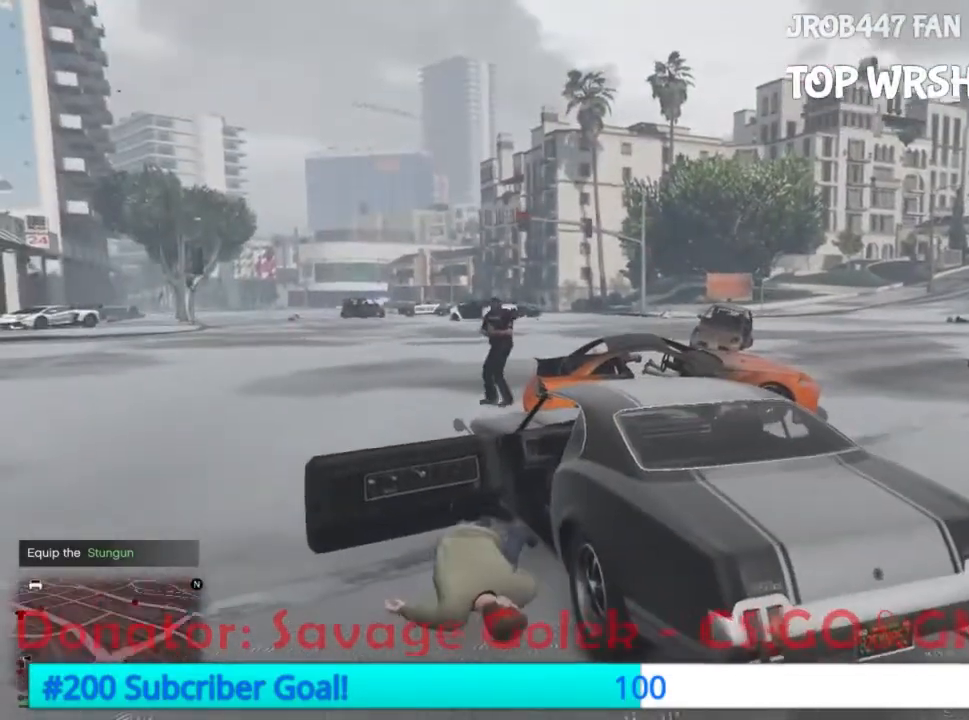
{"buttons": [], "events": [[233, "Y", "up"], [367, "Y", "down"], [467, "Y", "up"]]}
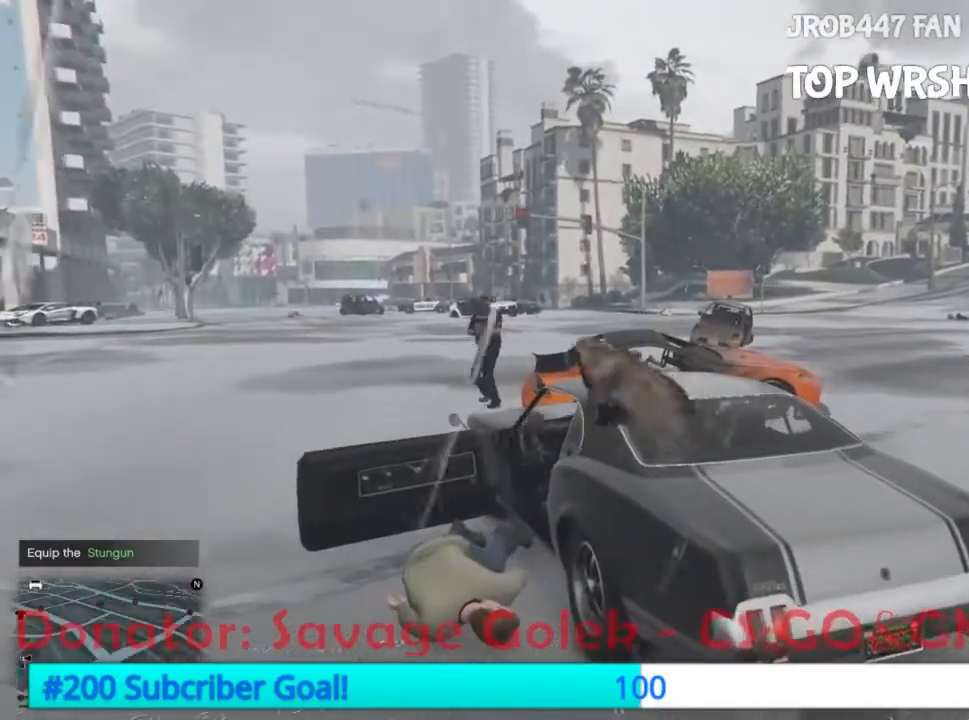
{"buttons": [], "events": [[67, "Y", "down"], [267, "Y", "up"], [300, "Y", "down"], [367, "Y", "up"]]}
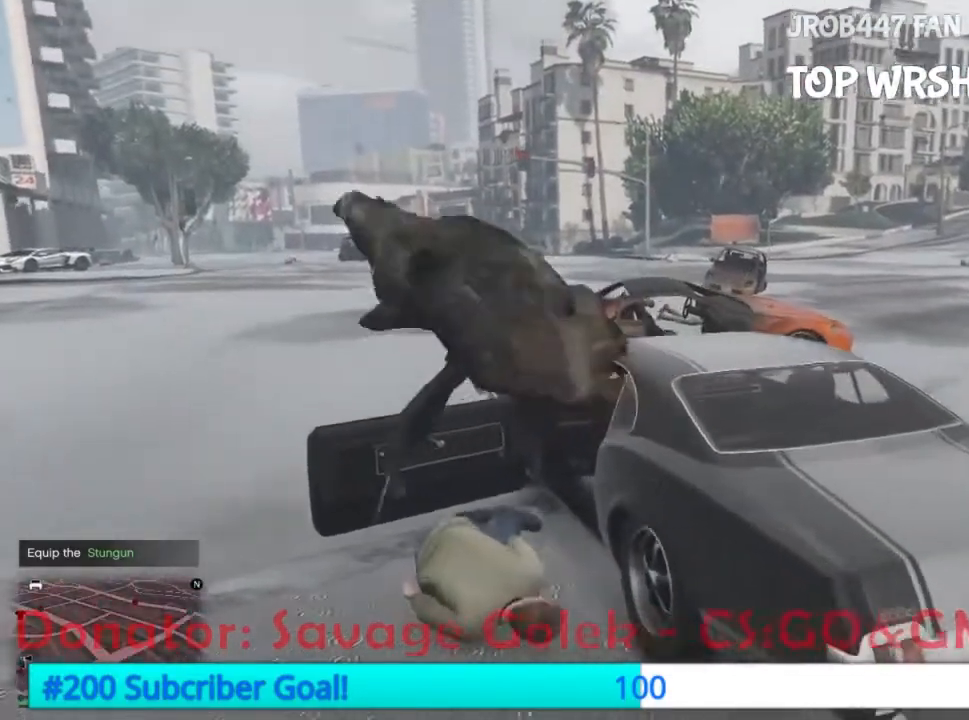
{"buttons": []}
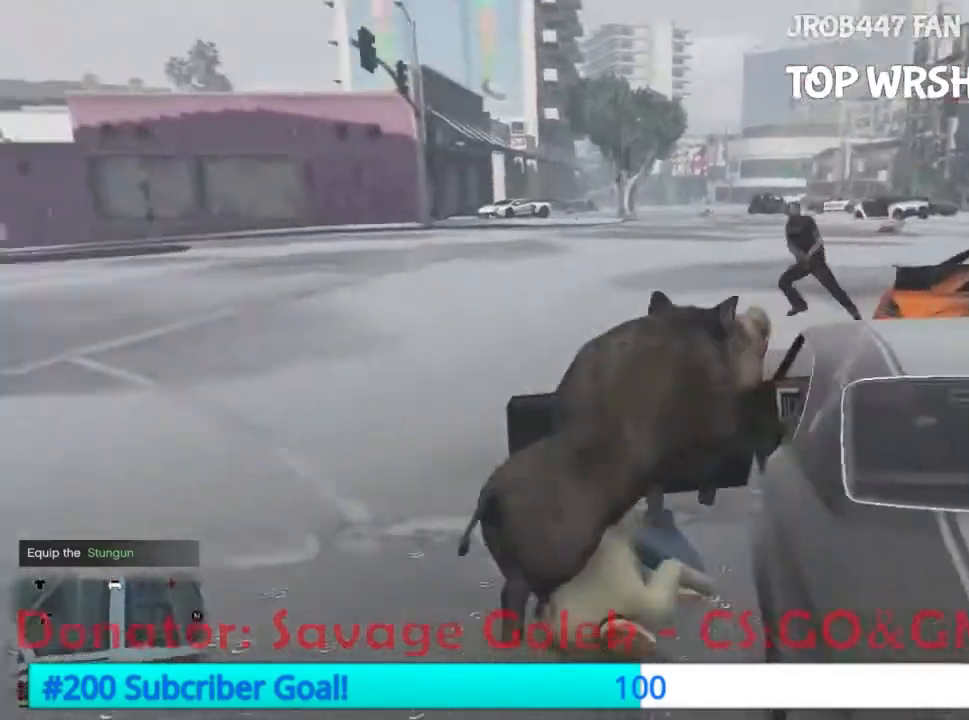
{"buttons": []}